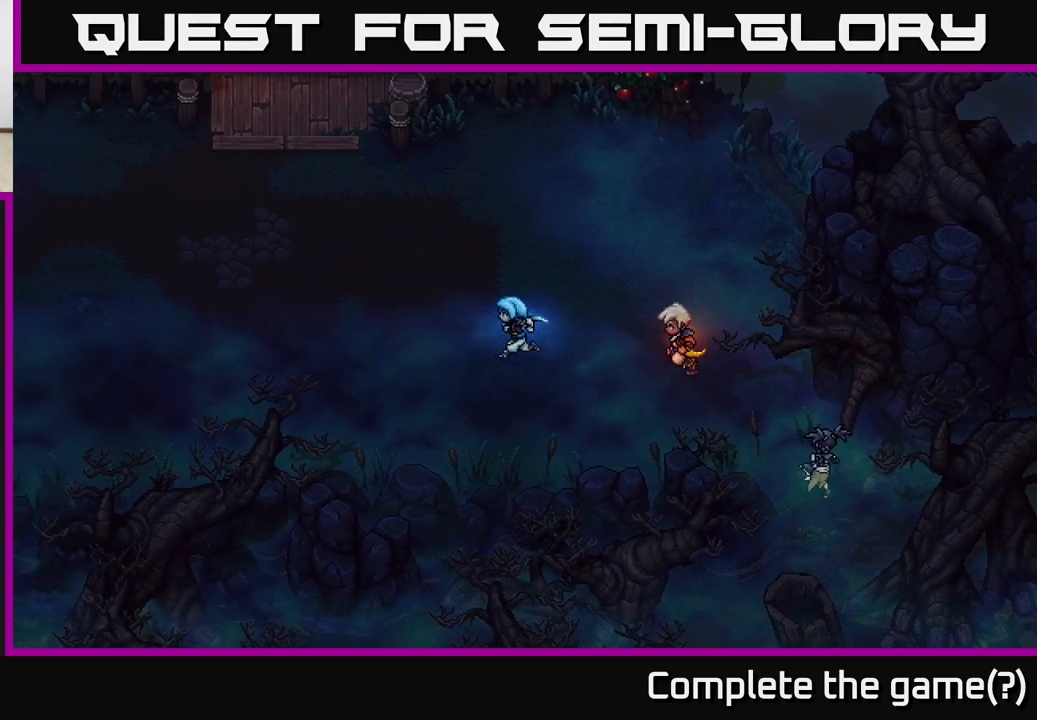
Gameplay with a controller (Xbox layout); each line is a JSON object with the inputs held at the frame after it. "events" lists button and stick changes between this image and that frame as [ms after this image, input, new state], when the widget could be followed in between.
{"buttons": [], "left_stick": "up-left", "right_stick": "center", "events": [[433, "left_stick", "up-left"]]}
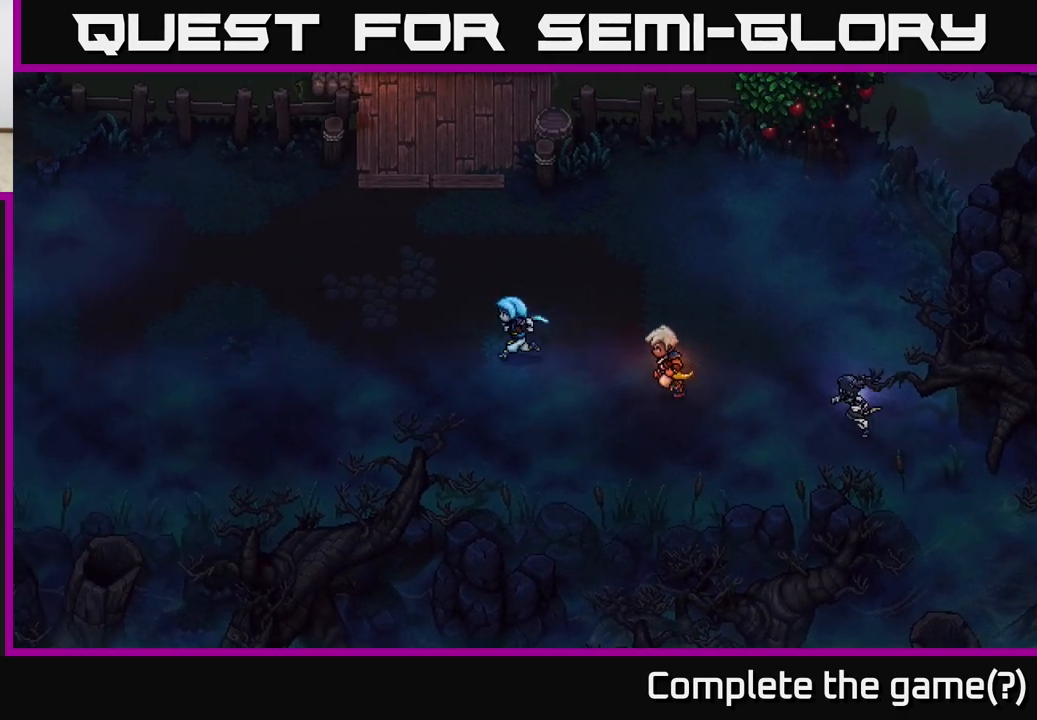
{"buttons": [], "left_stick": "left", "right_stick": "center", "events": [[500, "left_stick", "left"]]}
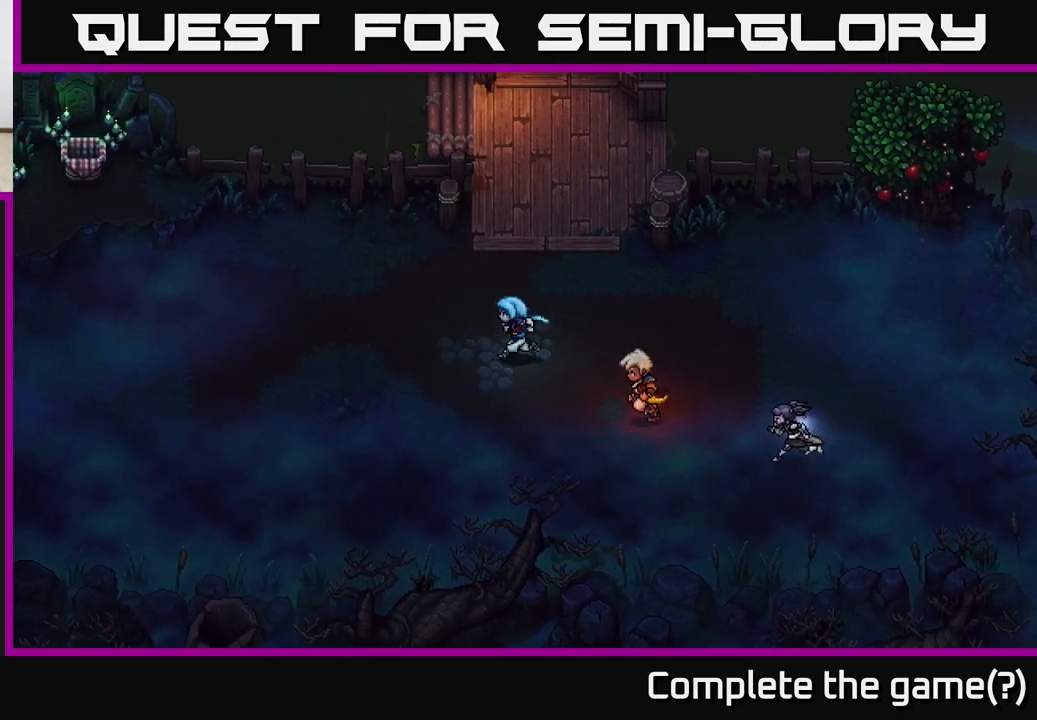
{"buttons": [], "left_stick": "left", "right_stick": "center", "events": []}
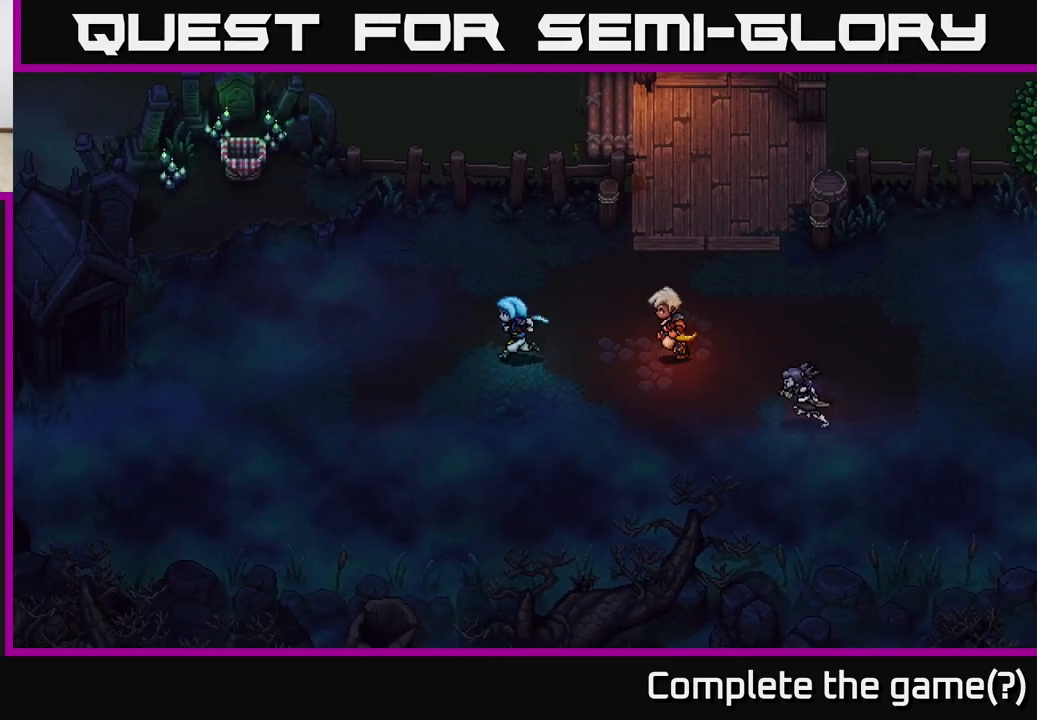
{"buttons": [], "left_stick": "left", "right_stick": "center", "events": []}
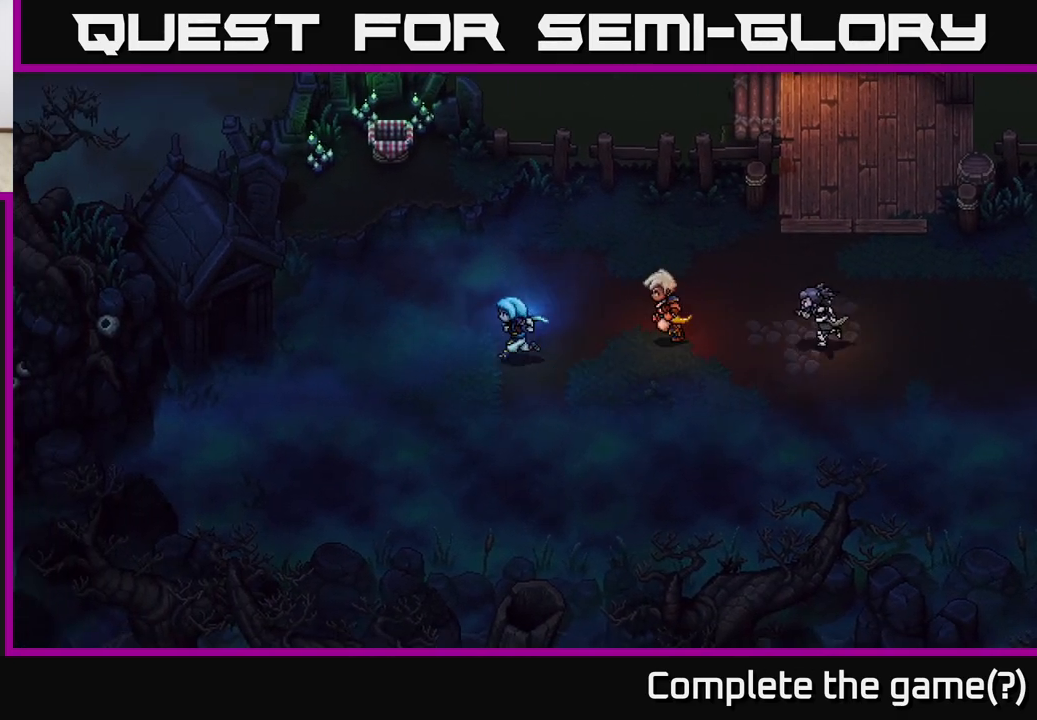
{"buttons": [], "left_stick": "right", "right_stick": "center", "events": [[167, "left_stick", "center"], [400, "left_stick", "right"]]}
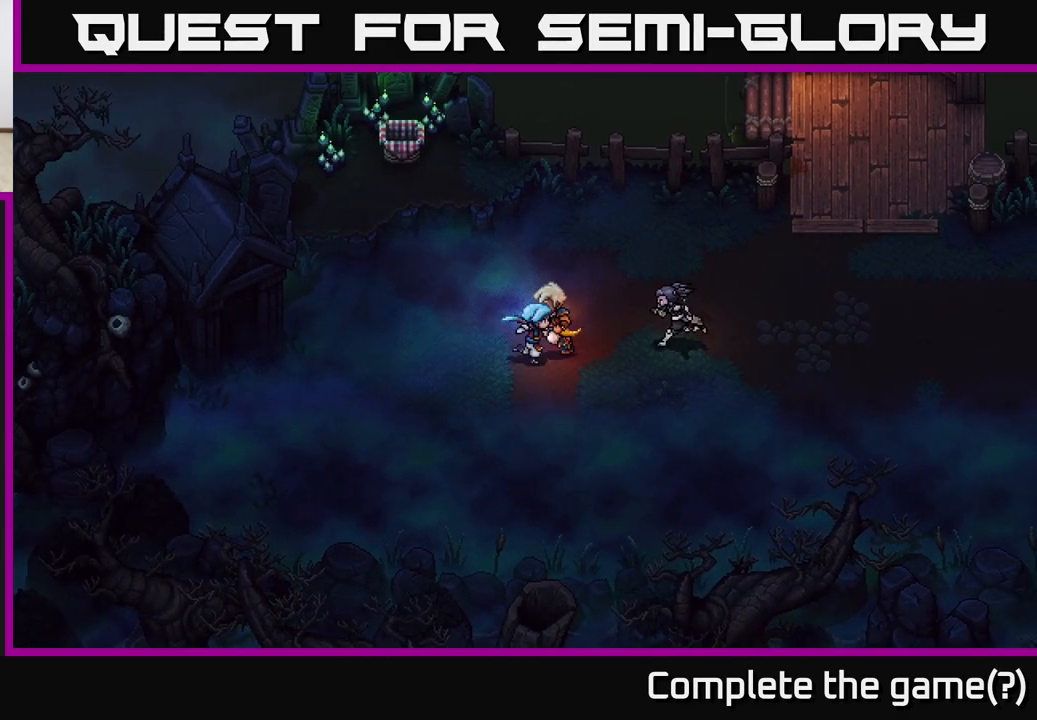
{"buttons": [], "left_stick": "up-right", "right_stick": "center", "events": [[217, "left_stick", "up-right"]]}
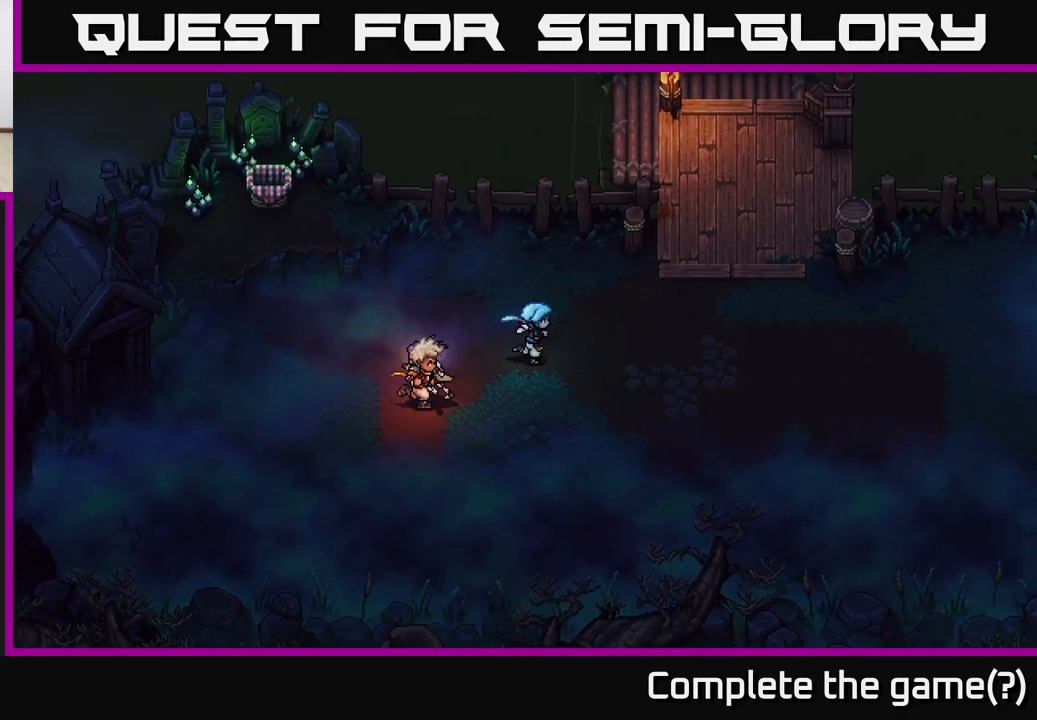
{"buttons": [], "left_stick": "up-right", "right_stick": "center", "events": []}
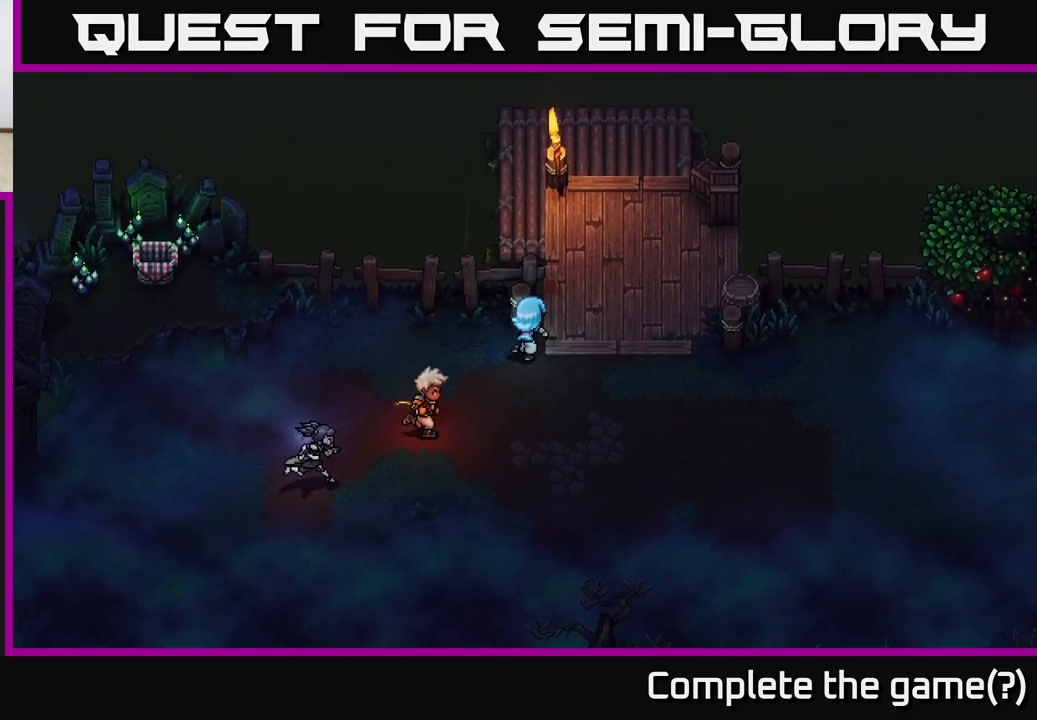
{"buttons": [], "left_stick": "up-right", "right_stick": "center", "events": []}
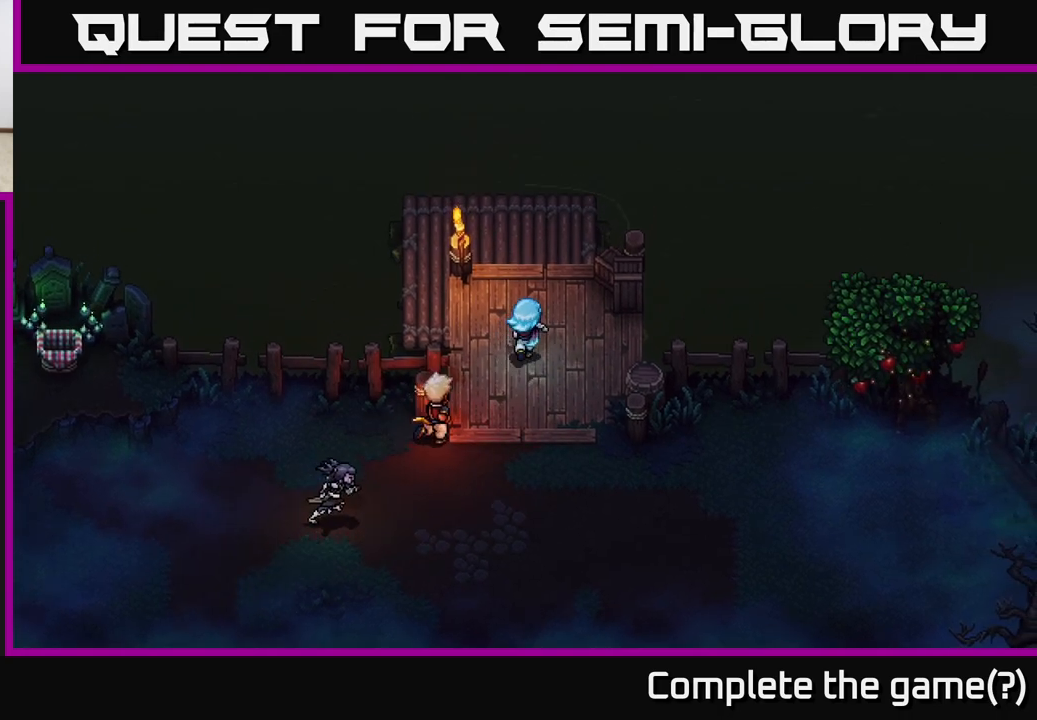
{"buttons": [], "left_stick": "down-right", "right_stick": "center", "events": [[100, "left_stick", "down-right"]]}
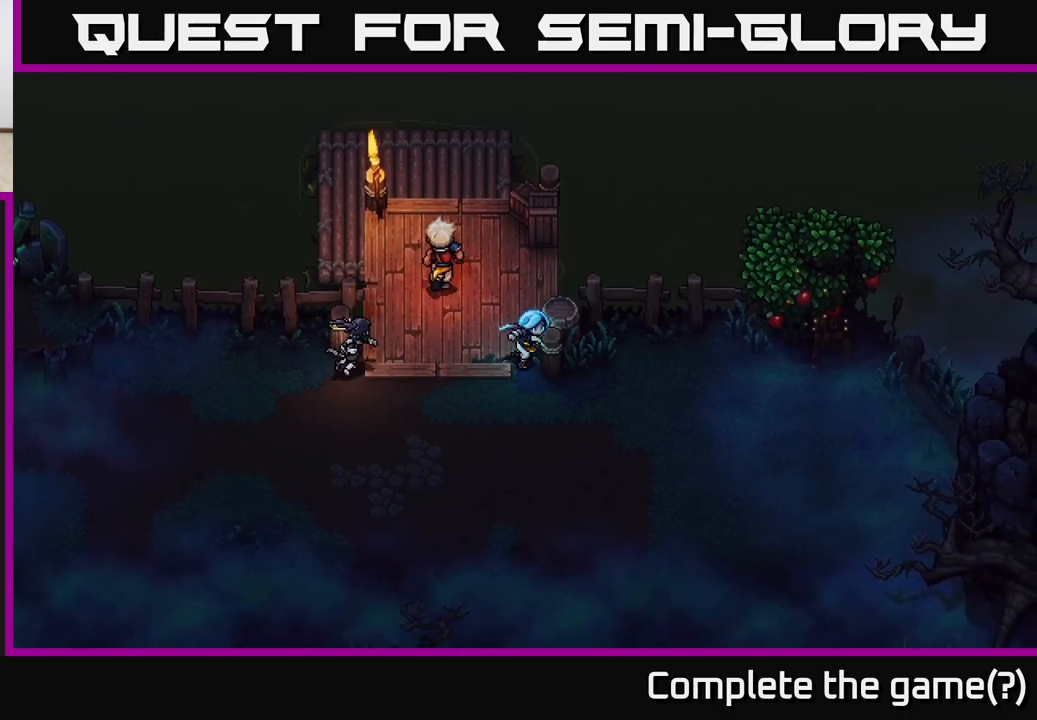
{"buttons": [], "left_stick": "right", "right_stick": "center", "events": [[217, "left_stick", "right"], [333, "left_stick", "down-right"], [483, "left_stick", "right"]]}
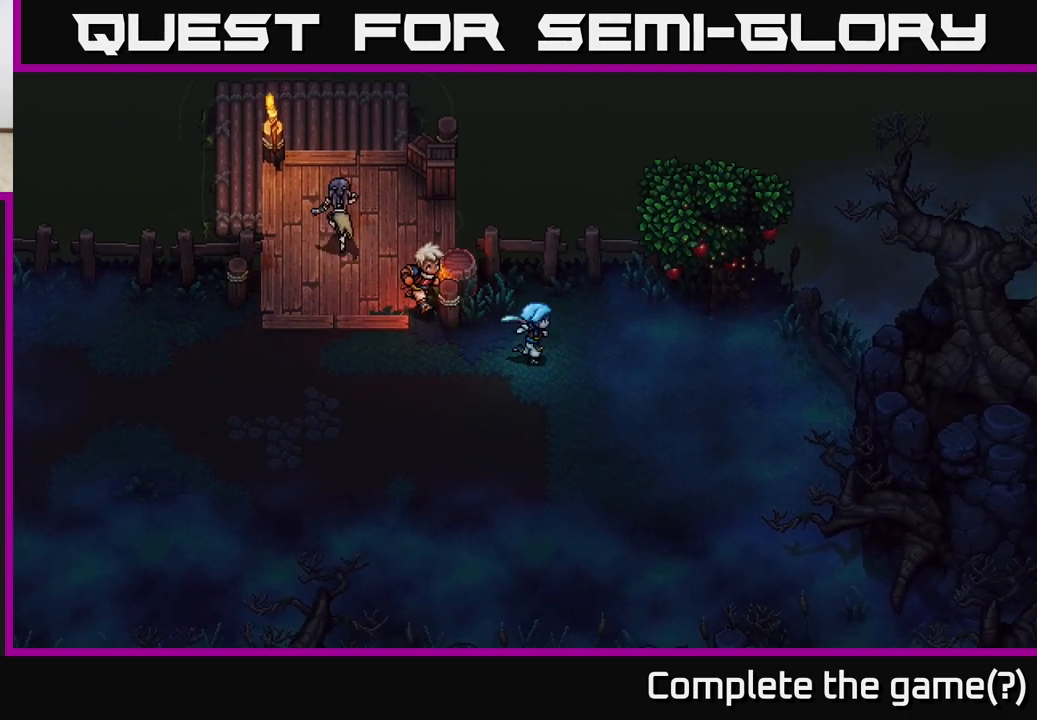
{"buttons": ["A"], "left_stick": "up-right", "right_stick": "center", "events": [[250, "left_stick", "up-right"], [500, "A", "down"]]}
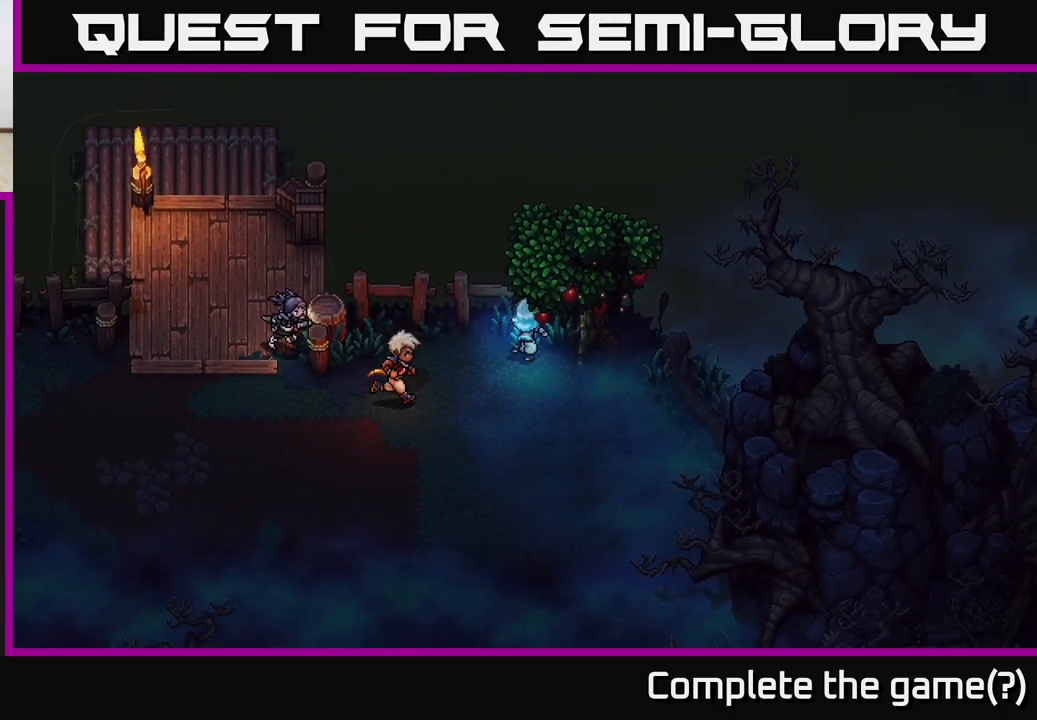
{"buttons": [], "left_stick": "down-right", "right_stick": "center", "events": [[150, "A", "up"], [150, "left_stick", "center"], [300, "A", "down"], [350, "left_stick", "down-right"], [417, "A", "up"]]}
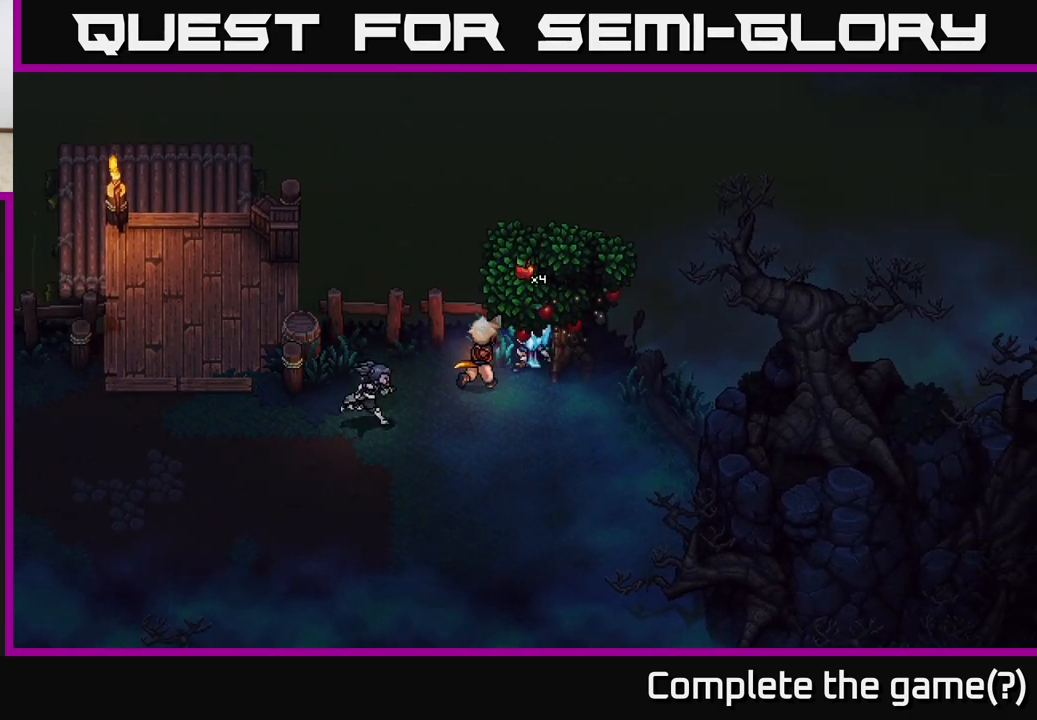
{"buttons": [], "left_stick": "down-left", "right_stick": "center", "events": [[83, "A", "down"], [133, "left_stick", "down-left"], [183, "A", "up"]]}
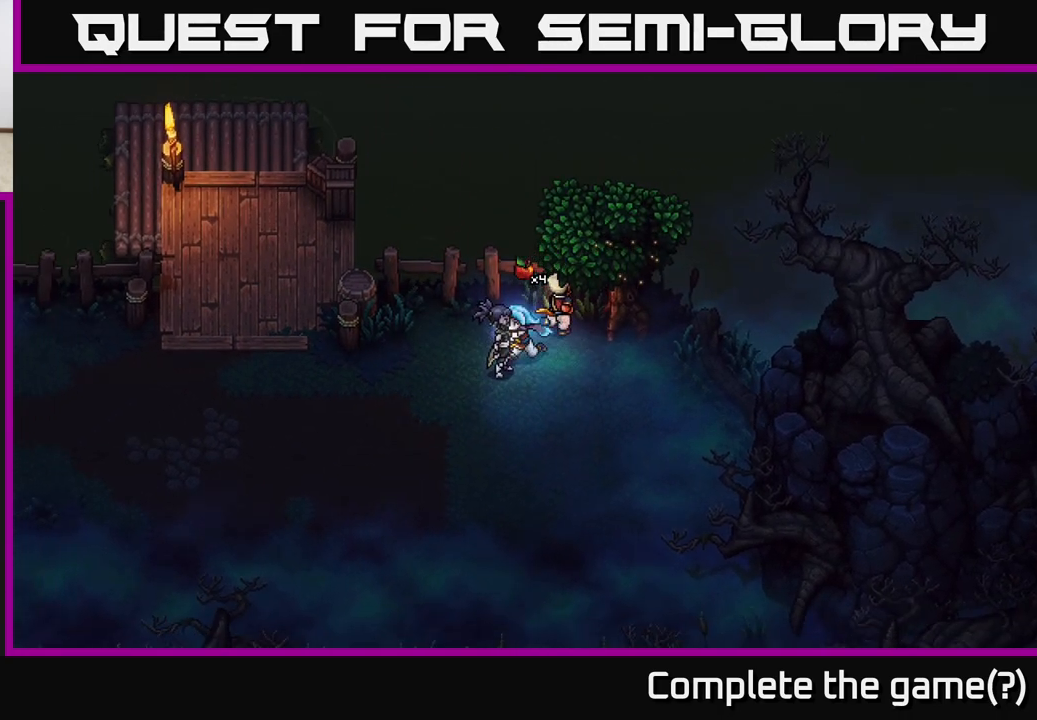
{"buttons": [], "left_stick": "left", "right_stick": "center", "events": [[183, "left_stick", "left"]]}
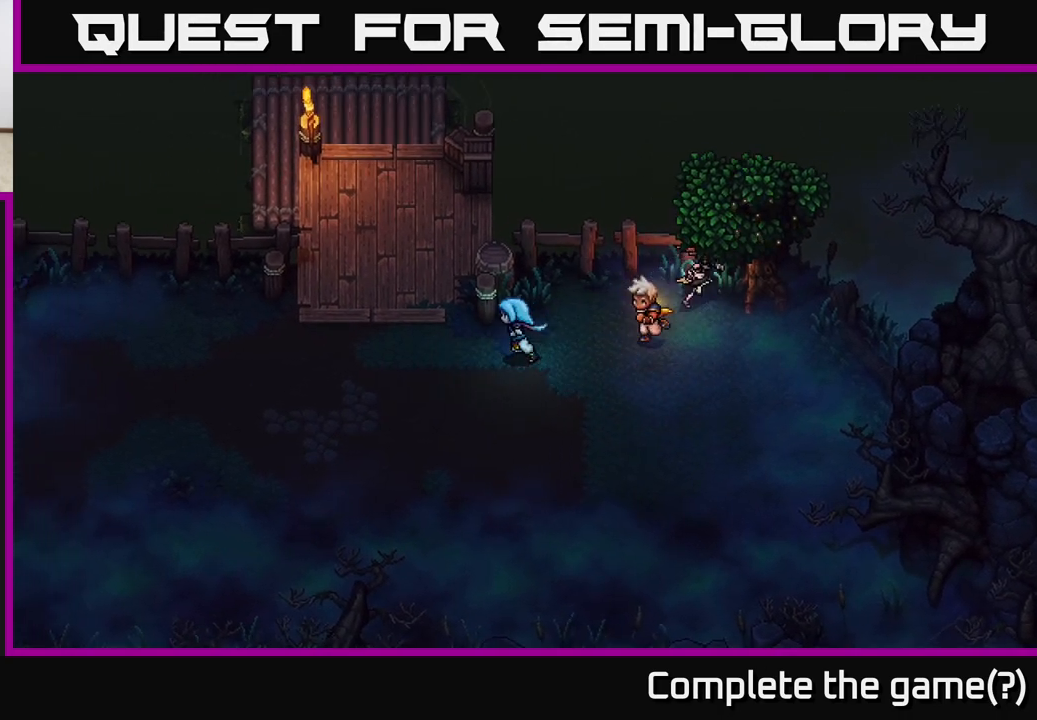
{"buttons": [], "left_stick": "up", "right_stick": "center", "events": [[17, "left_stick", "up-left"], [417, "left_stick", "up"]]}
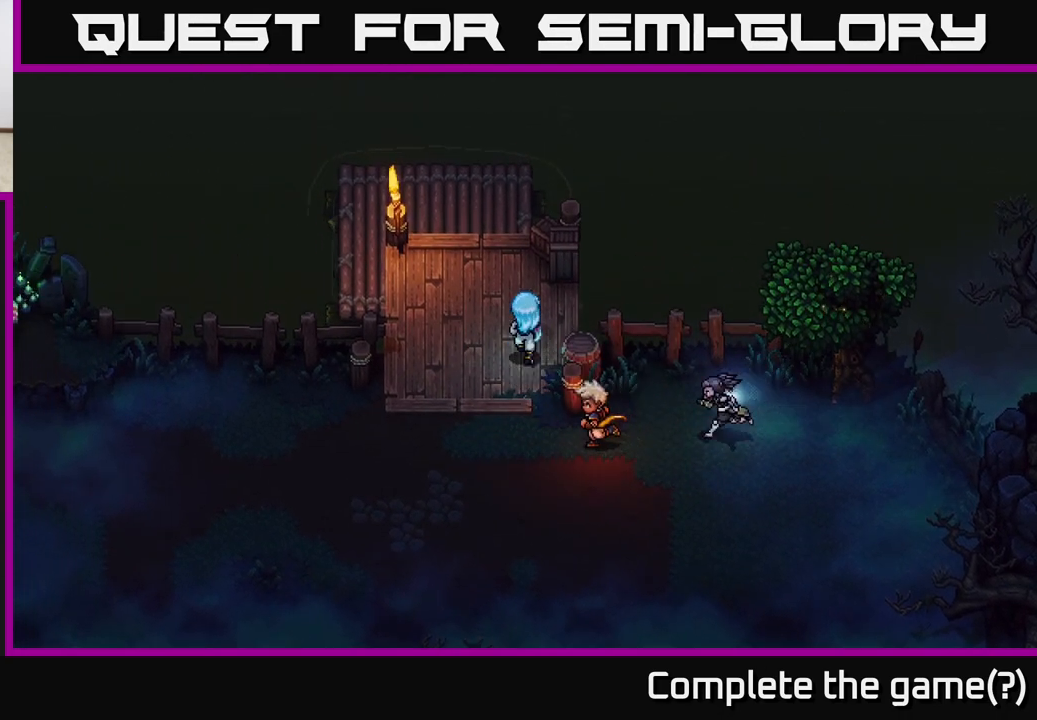
{"buttons": ["A"], "left_stick": "up", "right_stick": "center", "events": [[467, "A", "down"]]}
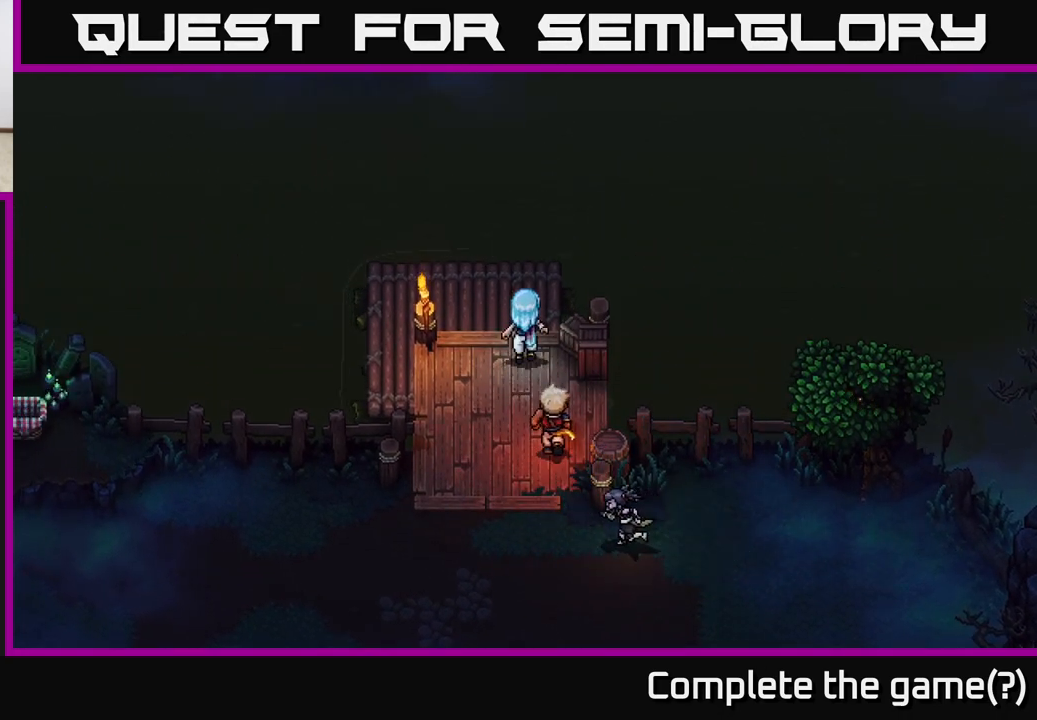
{"buttons": [], "left_stick": "center", "right_stick": "center", "events": [[50, "A", "up"], [150, "A", "down"], [233, "A", "up"], [350, "left_stick", "center"]]}
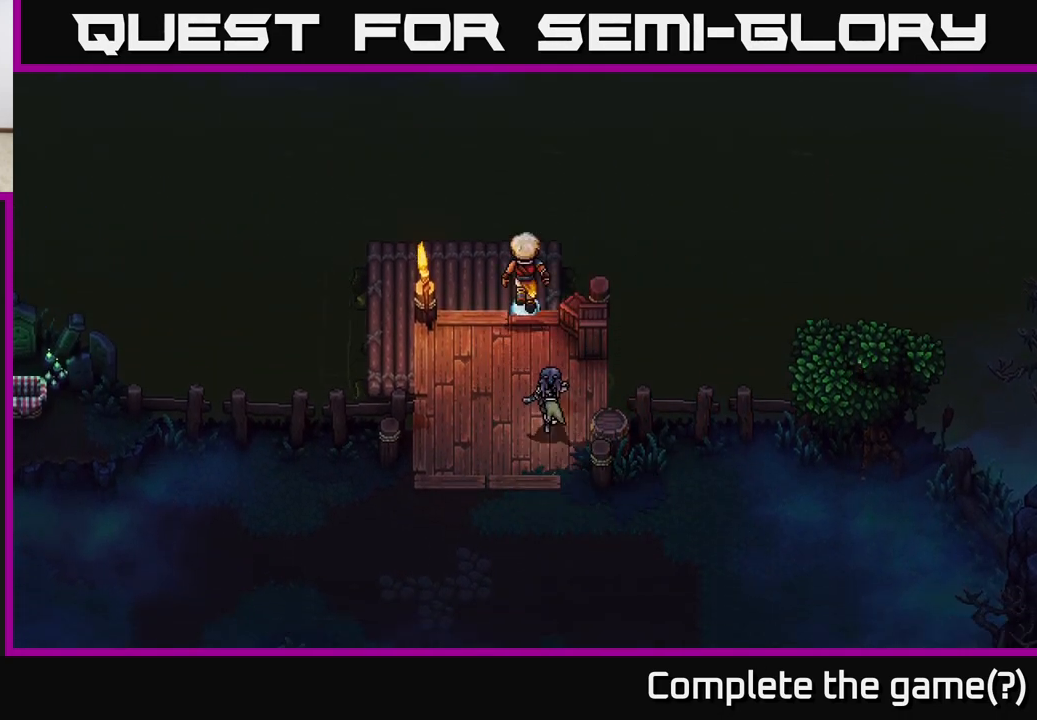
{"buttons": [], "left_stick": "center", "right_stick": "center", "events": [[33, "left_stick", "down-left"], [167, "X", "down"], [300, "X", "up"], [333, "left_stick", "center"]]}
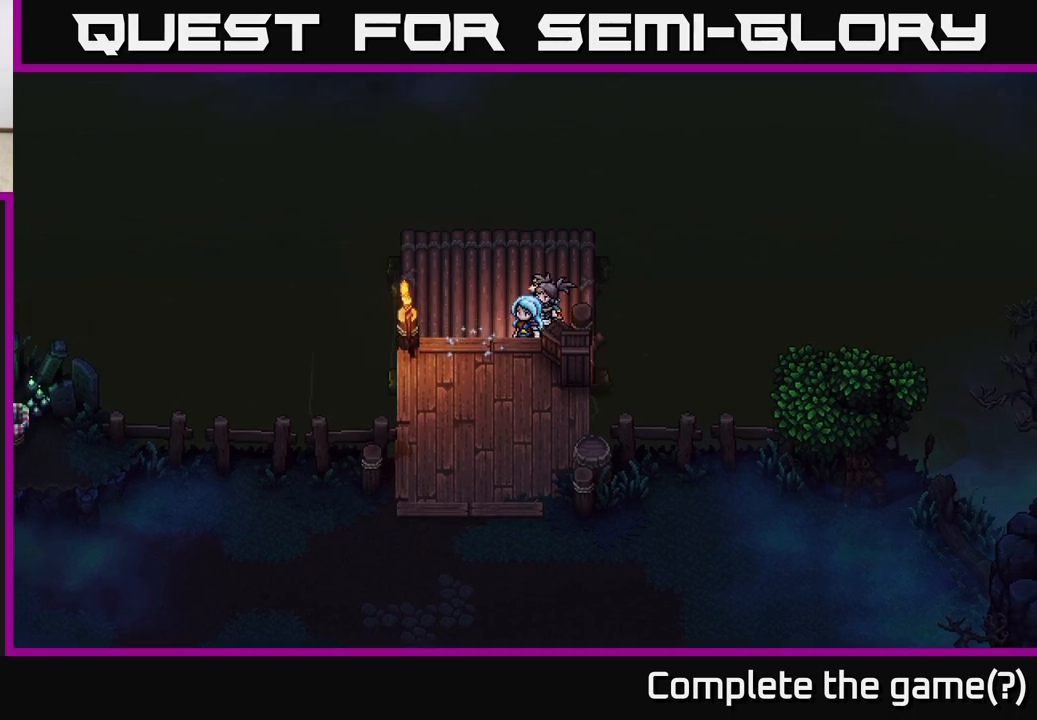
{"buttons": [], "left_stick": "center", "right_stick": "center", "events": [[133, "X", "down"], [333, "X", "up"]]}
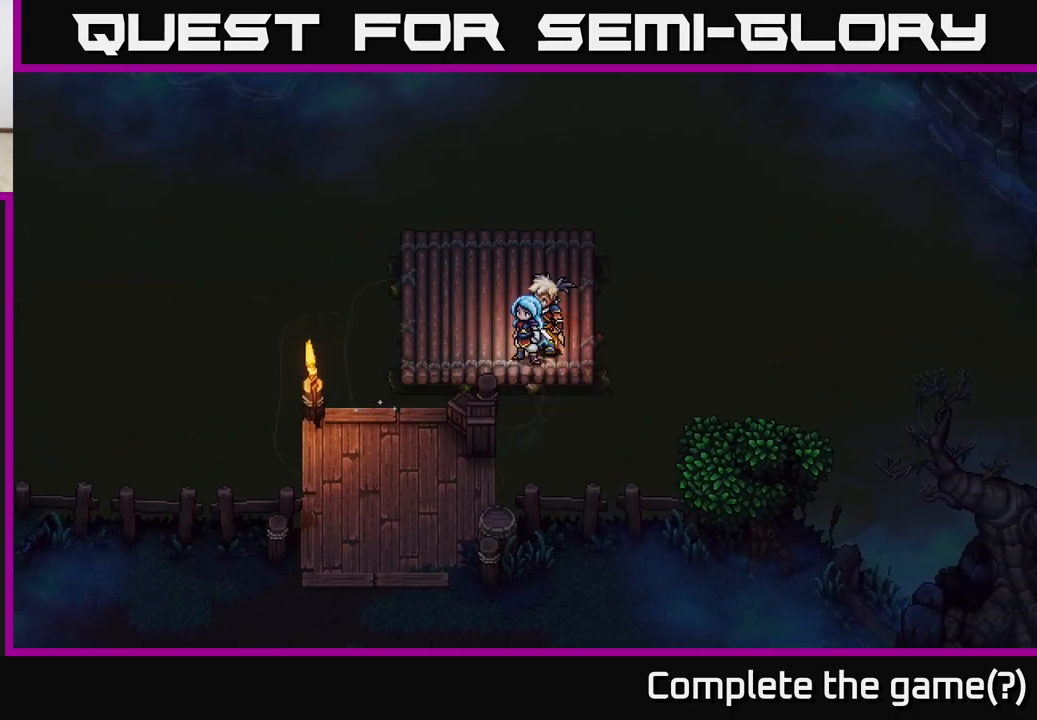
{"buttons": [], "left_stick": "center", "right_stick": "center", "events": [[83, "X", "down"], [283, "X", "up"]]}
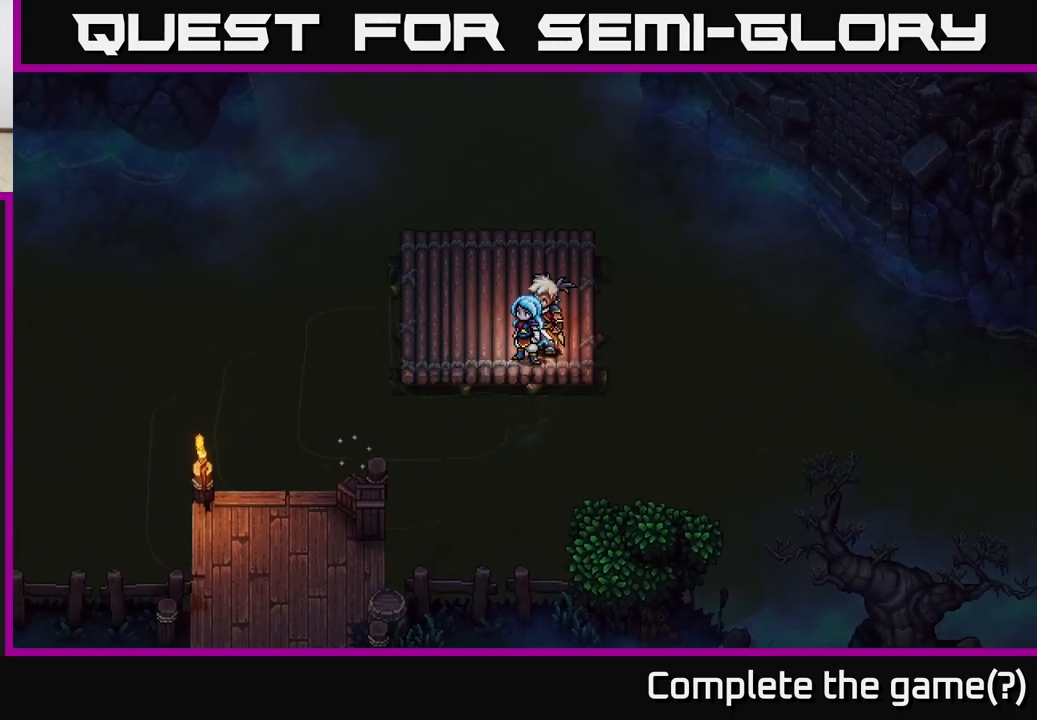
{"buttons": [], "left_stick": "center", "right_stick": "center", "events": [[17, "X", "down"], [267, "X", "up"]]}
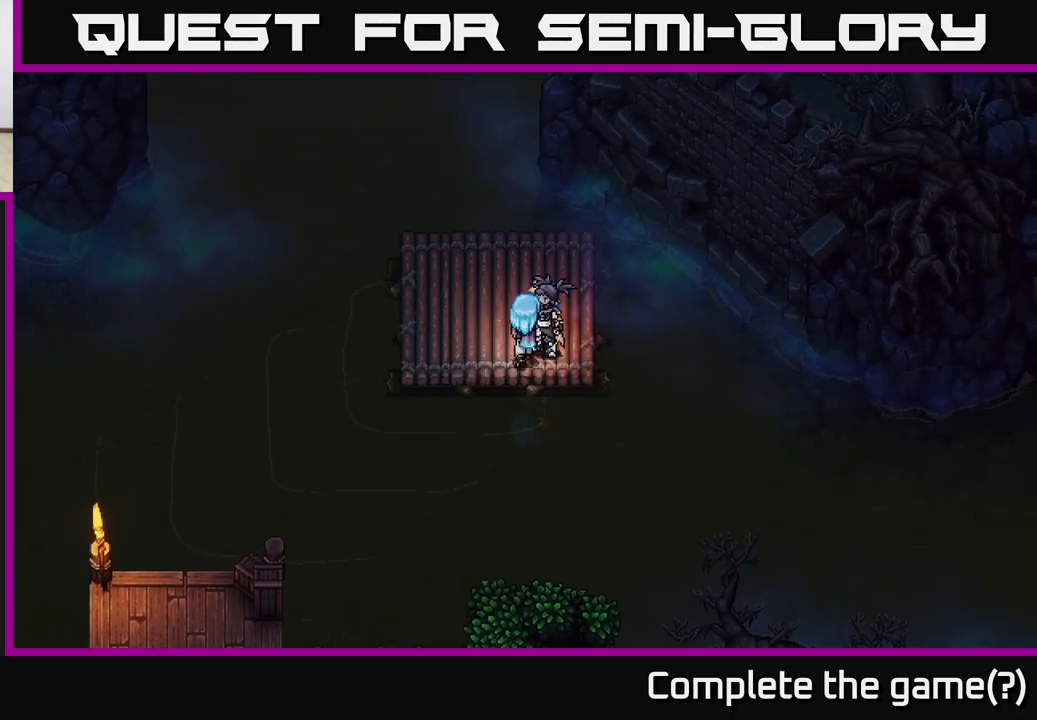
{"buttons": ["X"], "left_stick": "center", "right_stick": "center", "events": [[17, "left_stick", "up"], [100, "left_stick", "up-left"], [333, "X", "down"], [483, "left_stick", "center"]]}
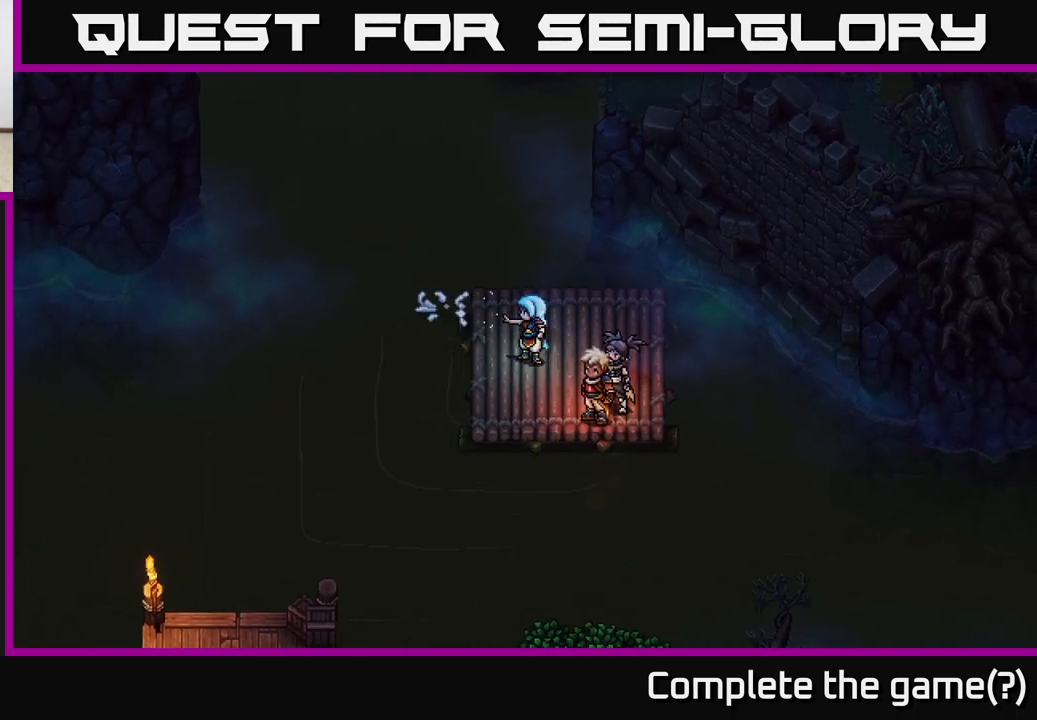
{"buttons": ["X"], "left_stick": "down-right", "right_stick": "center", "events": [[33, "X", "up"], [200, "left_stick", "down-right"], [433, "X", "down"]]}
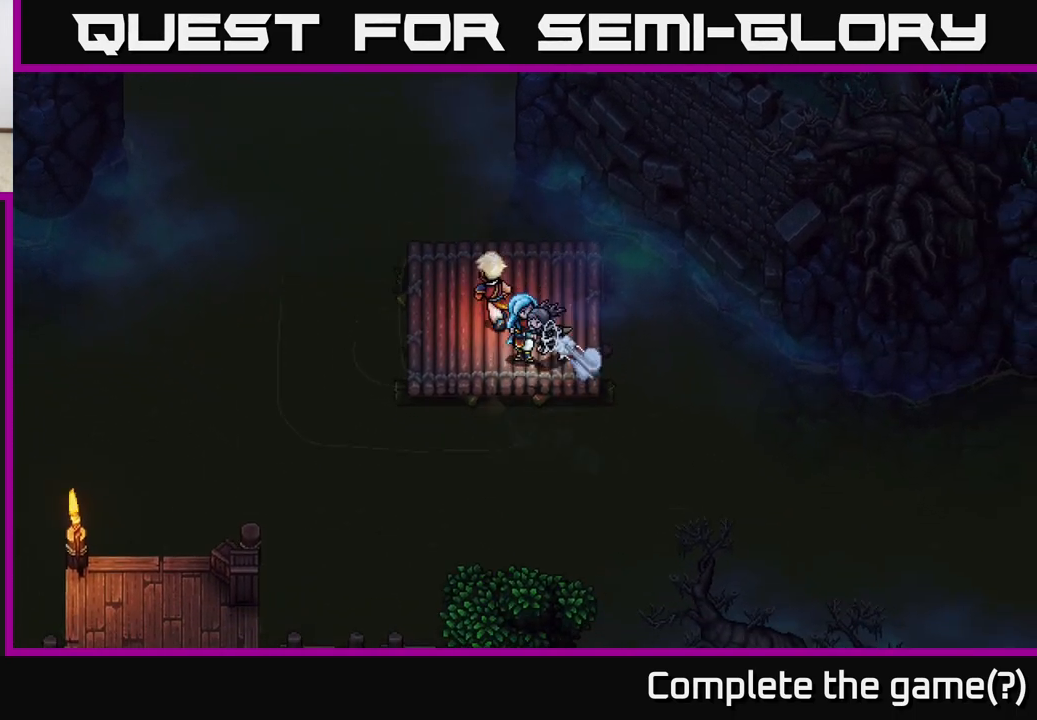
{"buttons": [], "left_stick": "up-left", "right_stick": "center", "events": [[133, "X", "up"], [350, "left_stick", "center"], [483, "left_stick", "up-left"]]}
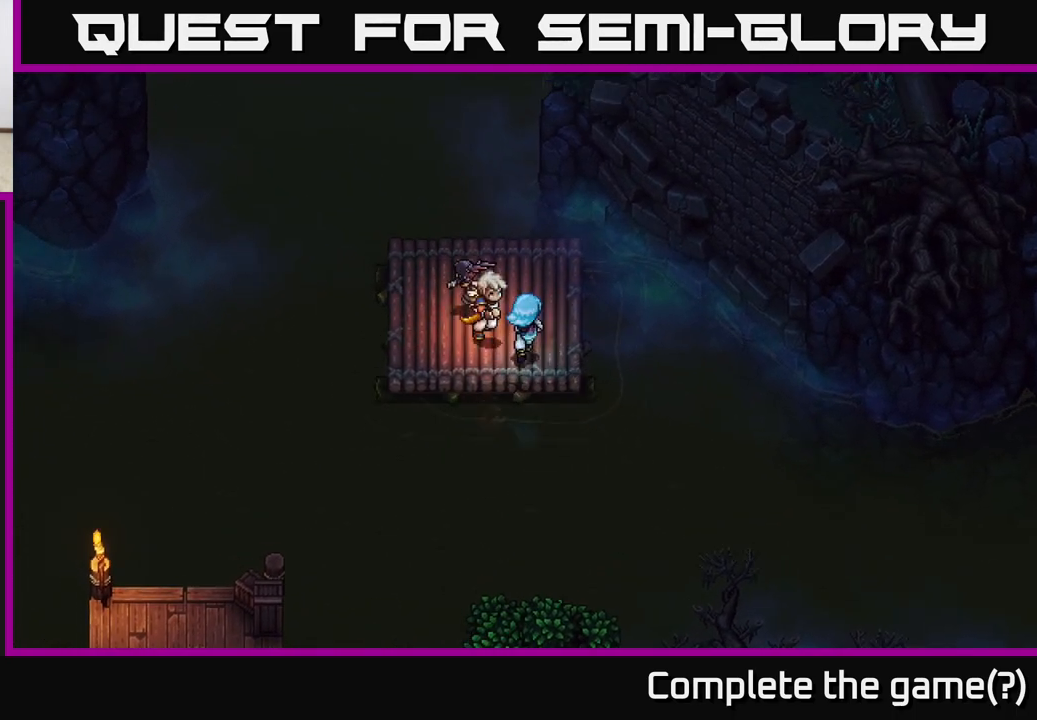
{"buttons": [], "left_stick": "up-left", "right_stick": "center", "events": [[183, "X", "down"], [350, "X", "up"], [383, "left_stick", "center"], [500, "left_stick", "up-left"]]}
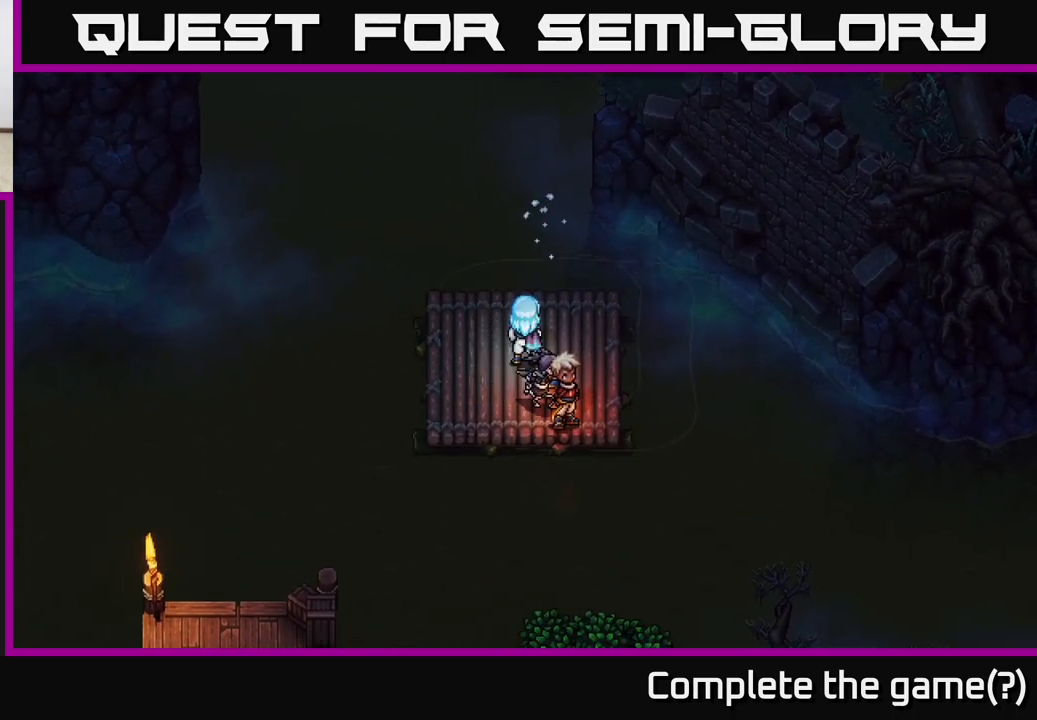
{"buttons": [], "left_stick": "left", "right_stick": "center", "events": [[83, "X", "down"], [217, "left_stick", "center"], [250, "X", "up"], [467, "left_stick", "left"]]}